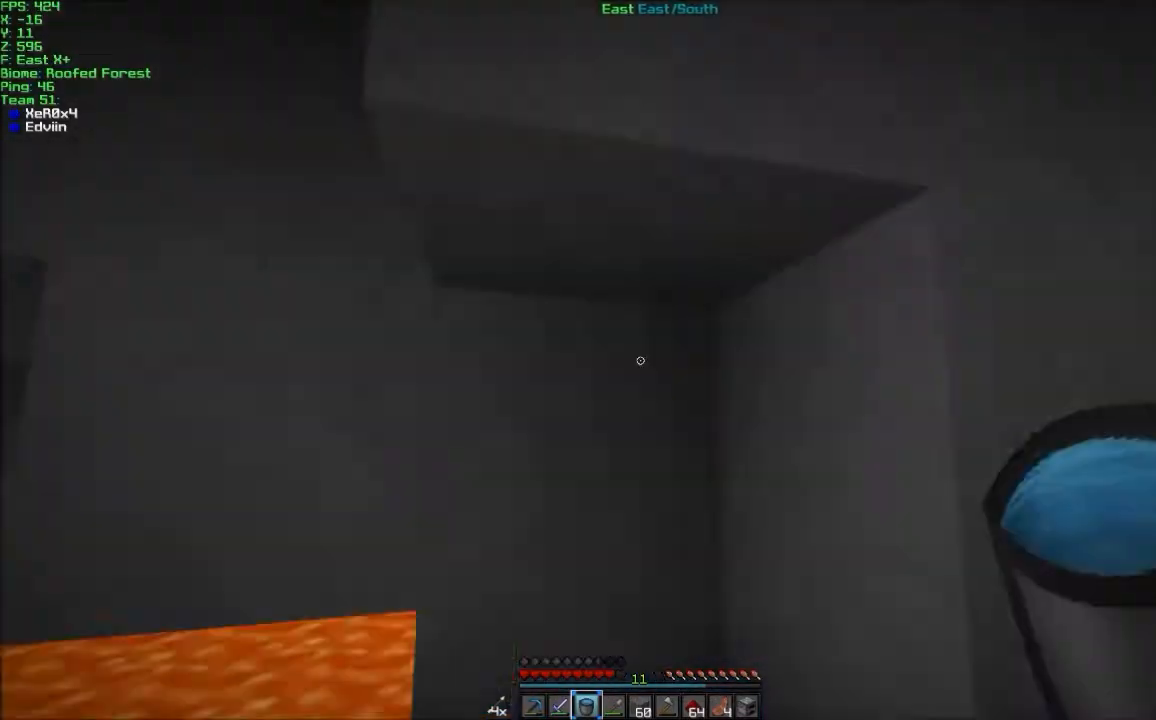
Gameplay with keyboard and mouse; each line is a JSON object with the keys and mouse buttons held at the frame after it. "events" lists presses ("down") and releases ("up") of "a", "d", "s", "w", "mouse_left" and "mouse_right" between this image and that frame as [ms after this image, input, new state], when the widget could be followed in between. "mouse_left", "mouse_right" = the "left", "right" buttons of the "mouse" list. No other keys are recorded. Fast repeated clicks can show as one long hold. Mouse movement is not recorded.
{"keys": ["a"], "mouse": [], "events": [[467, "mouse_right", "down"], [500, "mouse_right", "up"]]}
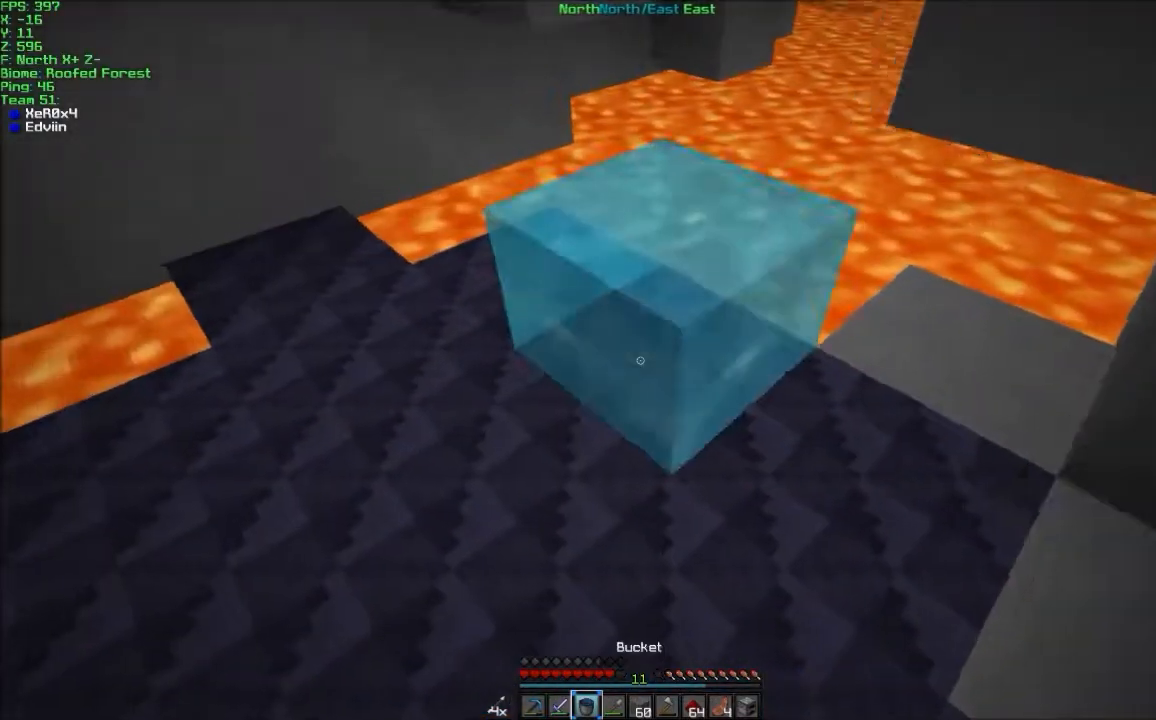
{"keys": ["w"], "mouse": ["right"], "events": [[100, "w", "down"], [401, "a", "up"], [501, "mouse_right", "down"]]}
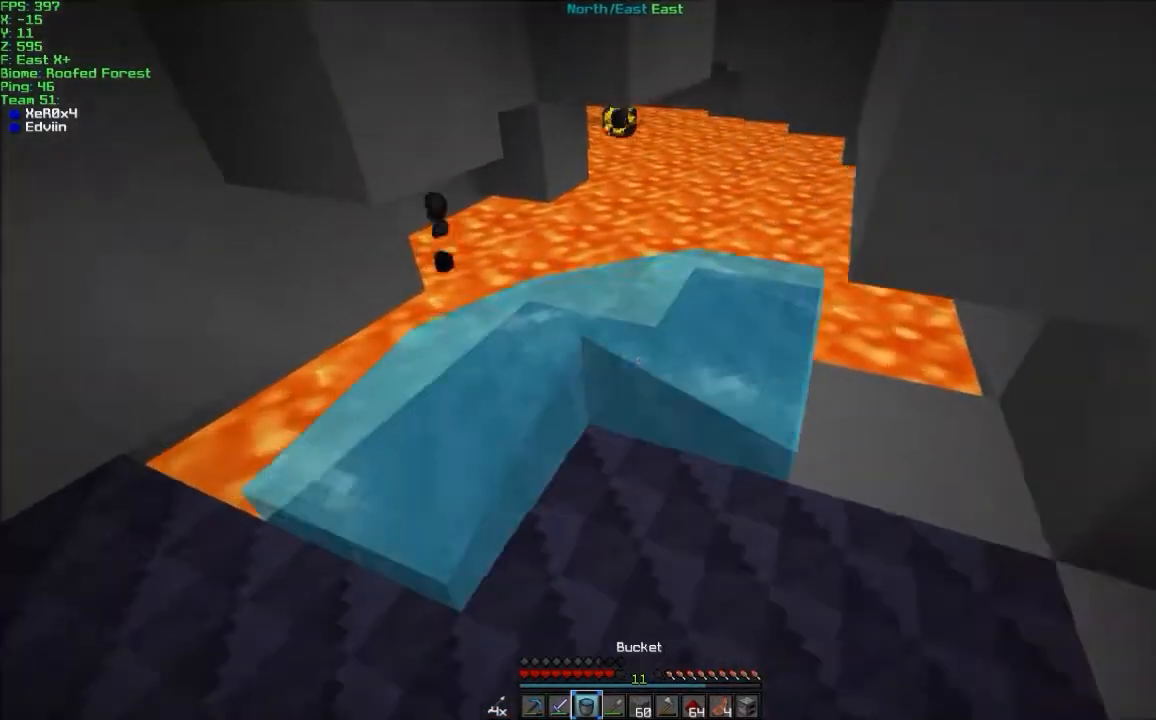
{"keys": ["w"], "mouse": [], "events": [[100, "mouse_right", "up"]]}
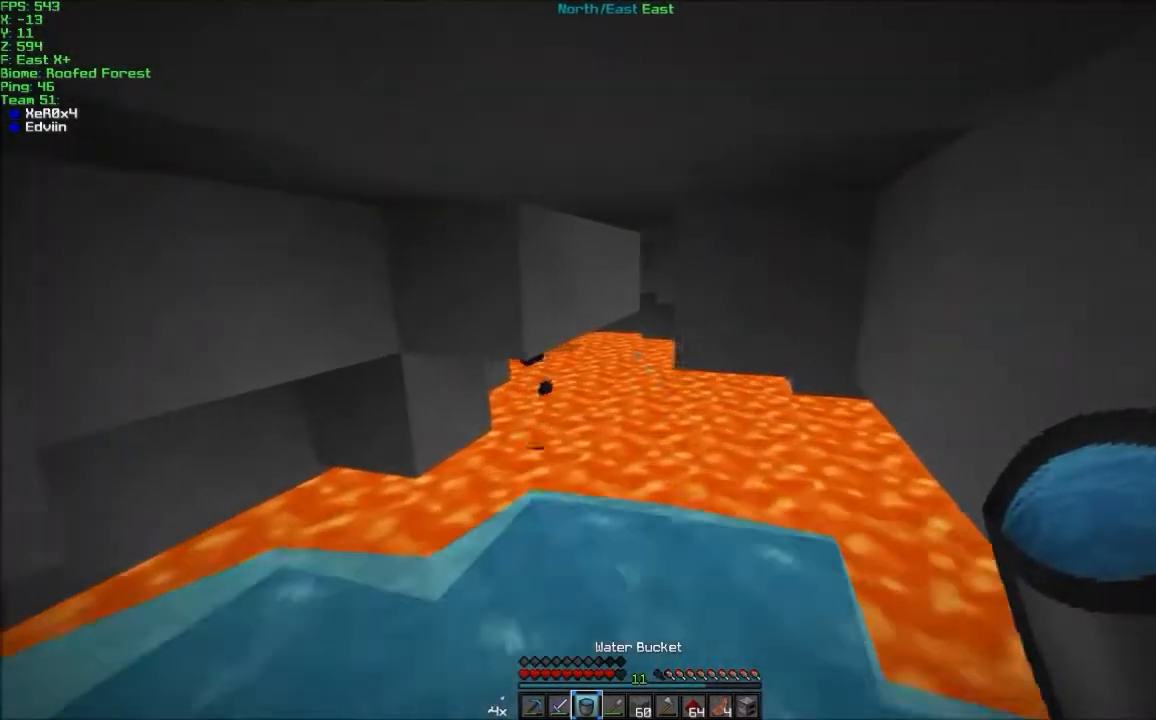
{"keys": ["a"], "mouse": ["left"], "events": [[300, "a", "down"], [434, "mouse_left", "down"], [434, "w", "up"]]}
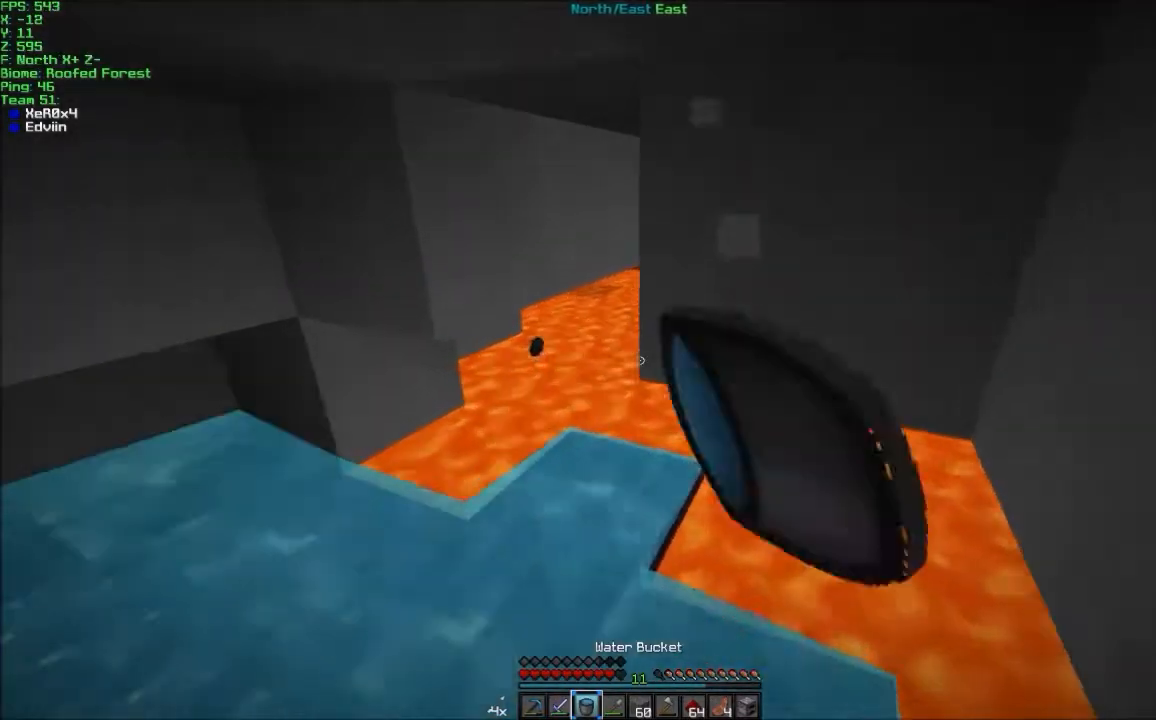
{"keys": ["a"], "mouse": ["right"], "events": [[33, "mouse_left", "up"], [100, "w", "down"], [300, "w", "up"], [500, "mouse_right", "down"]]}
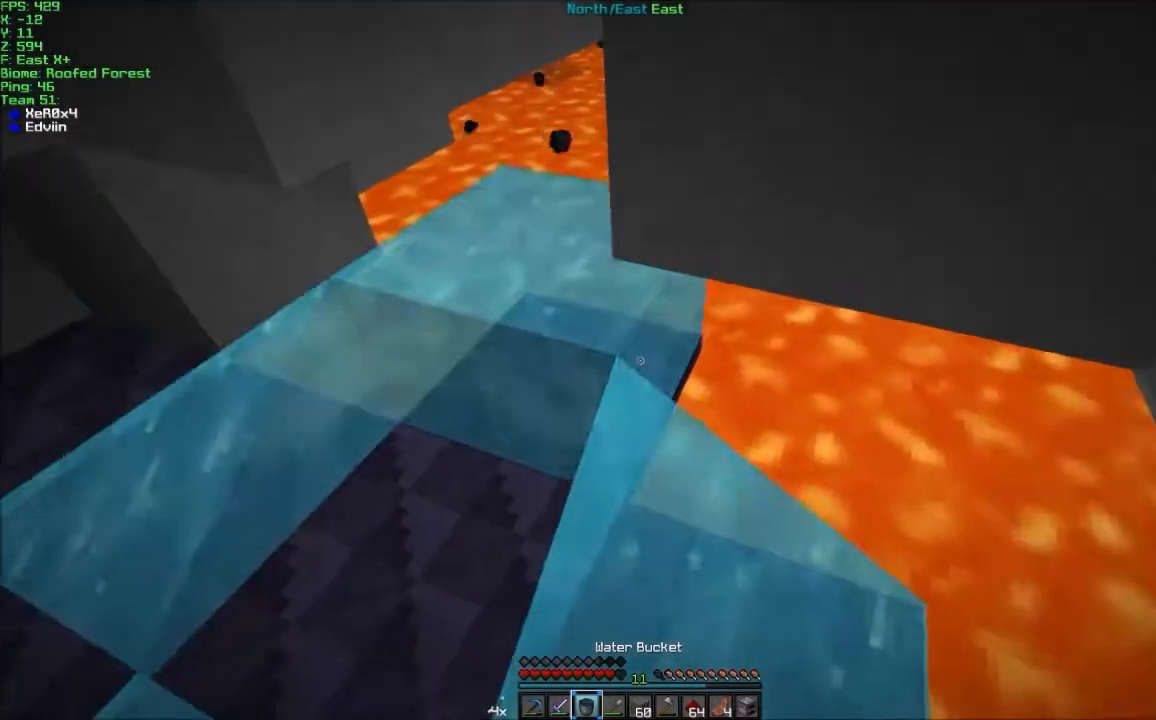
{"keys": ["w"], "mouse": [], "events": [[100, "mouse_right", "up"], [434, "w", "down"], [501, "a", "up"]]}
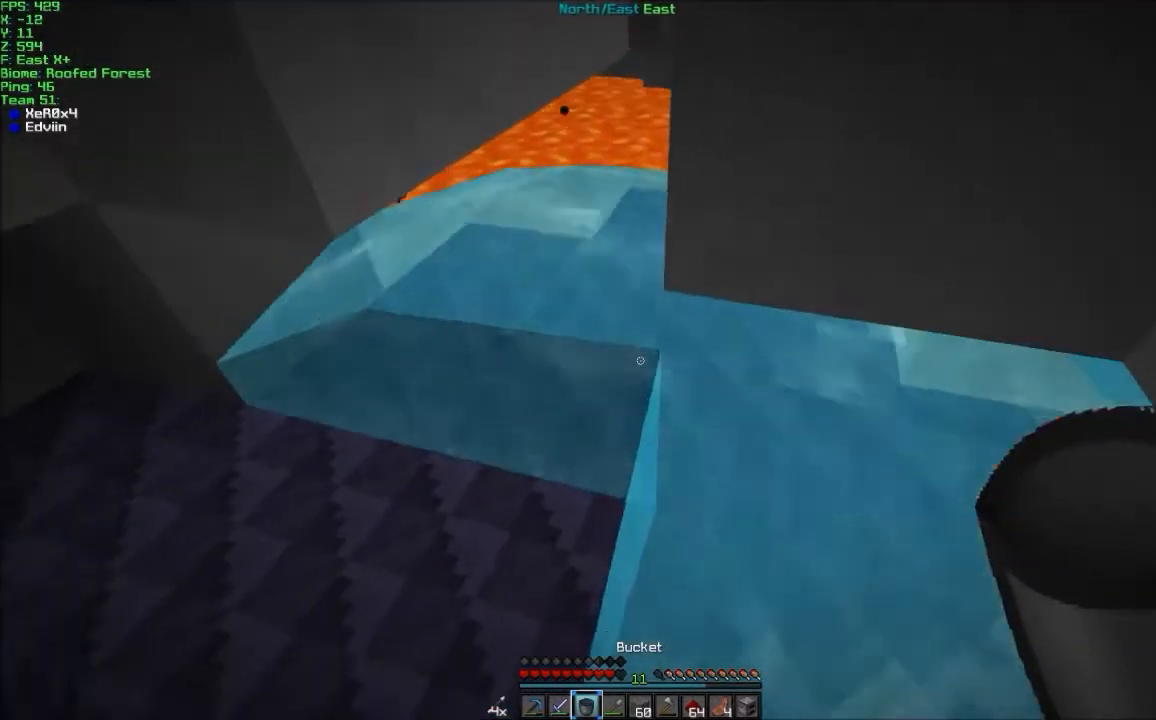
{"keys": ["a", "w"], "mouse": [], "events": [[33, "mouse_right", "down"], [100, "a", "down"], [133, "mouse_right", "up"], [333, "mouse_left", "down"], [433, "mouse_left", "up"]]}
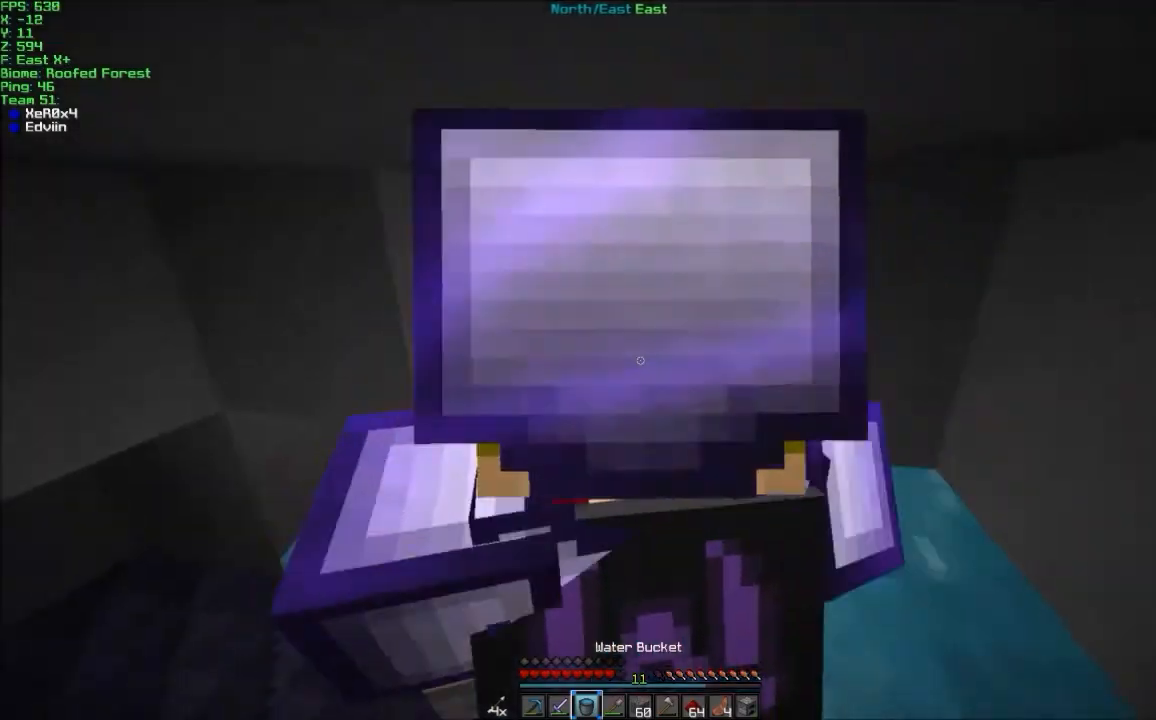
{"keys": ["w"], "mouse": [], "events": [[34, "mouse_left", "down"], [134, "a", "up"], [134, "mouse_left", "up"], [234, "a", "down"], [501, "a", "up"]]}
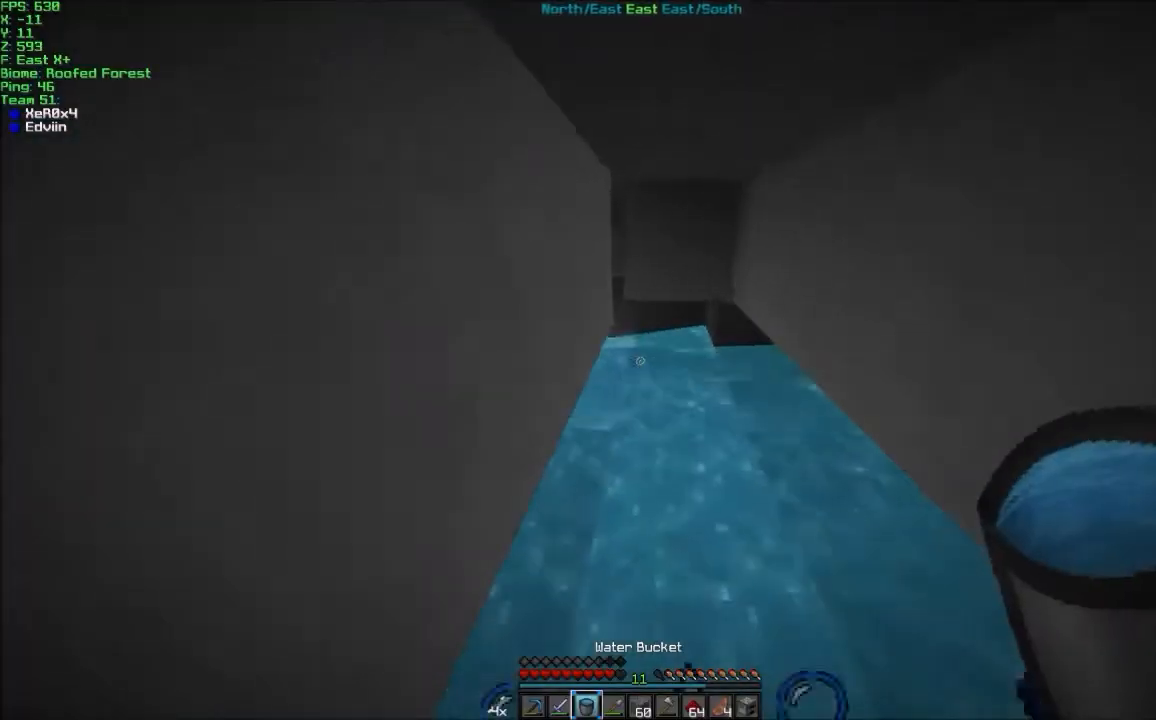
{"keys": ["d", "w"], "mouse": [], "events": [[66, "d", "down"], [166, "mouse_left", "down"], [267, "d", "up"], [267, "mouse_left", "up"], [433, "d", "down"]]}
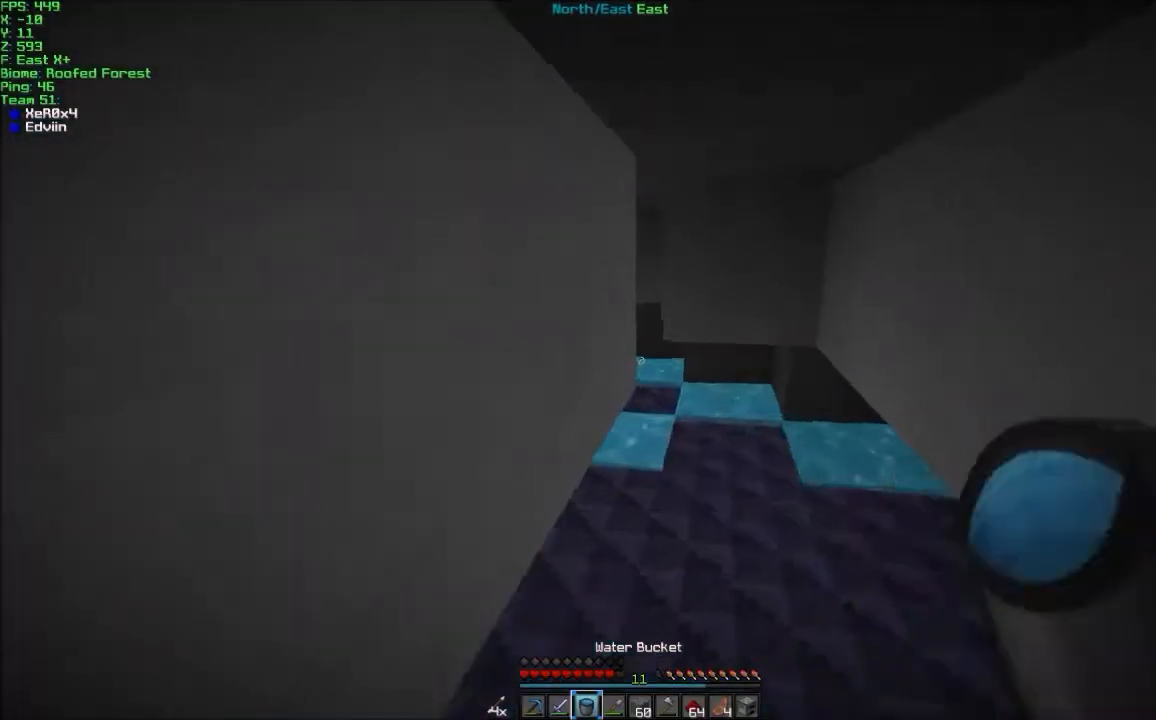
{"keys": ["w"], "mouse": ["left"], "events": [[67, "mouse_left", "down"], [167, "mouse_left", "up"], [367, "d", "up"], [501, "mouse_left", "down"]]}
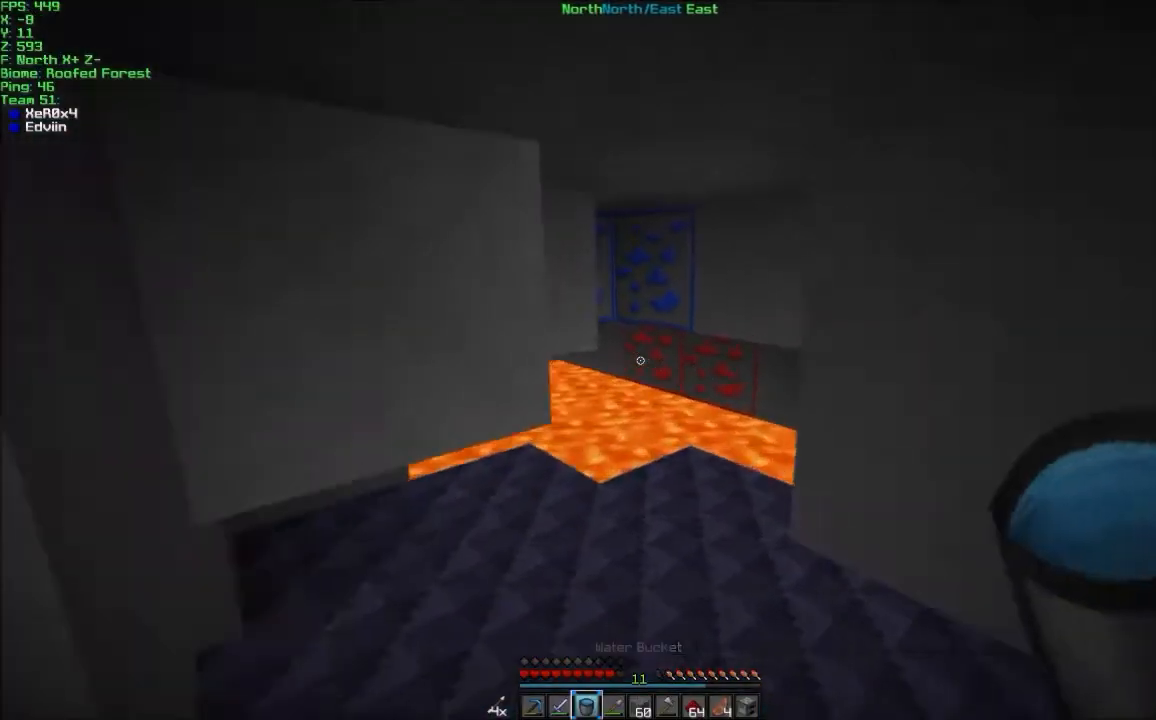
{"keys": ["w"], "mouse": [], "events": [[100, "mouse_left", "up"], [267, "d", "down"], [500, "d", "up"]]}
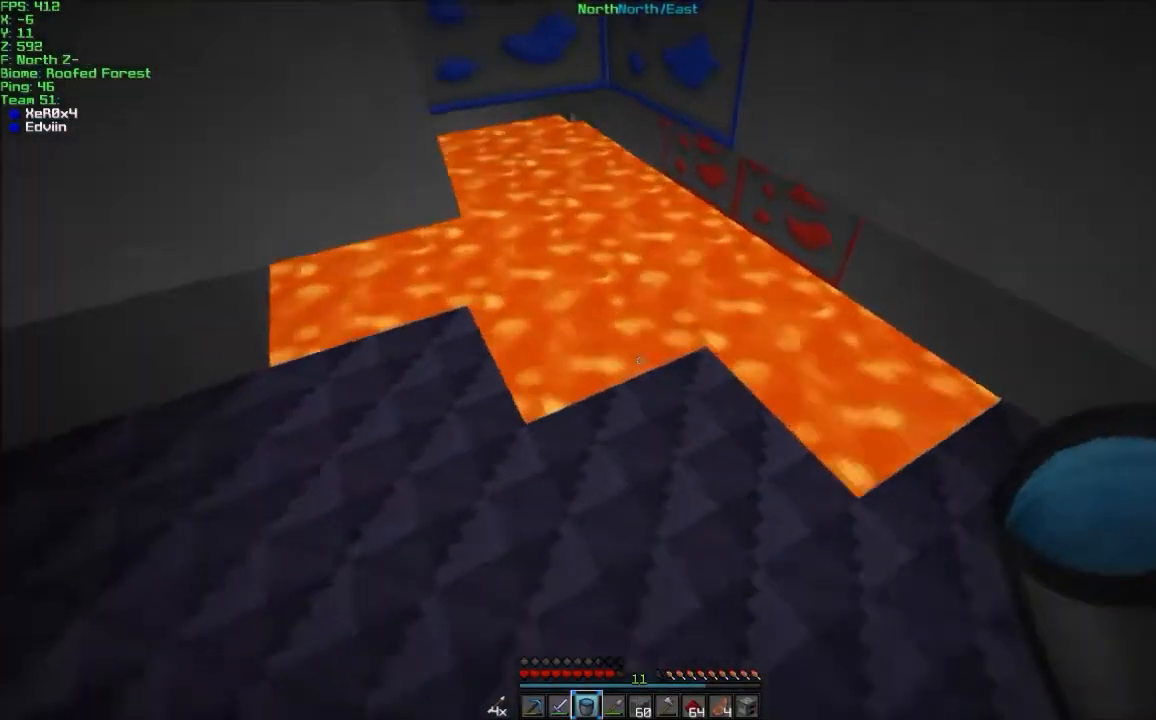
{"keys": [], "mouse": [], "events": [[67, "a", "down"], [100, "a", "up"], [200, "d", "down"], [367, "w", "up"], [467, "d", "up"]]}
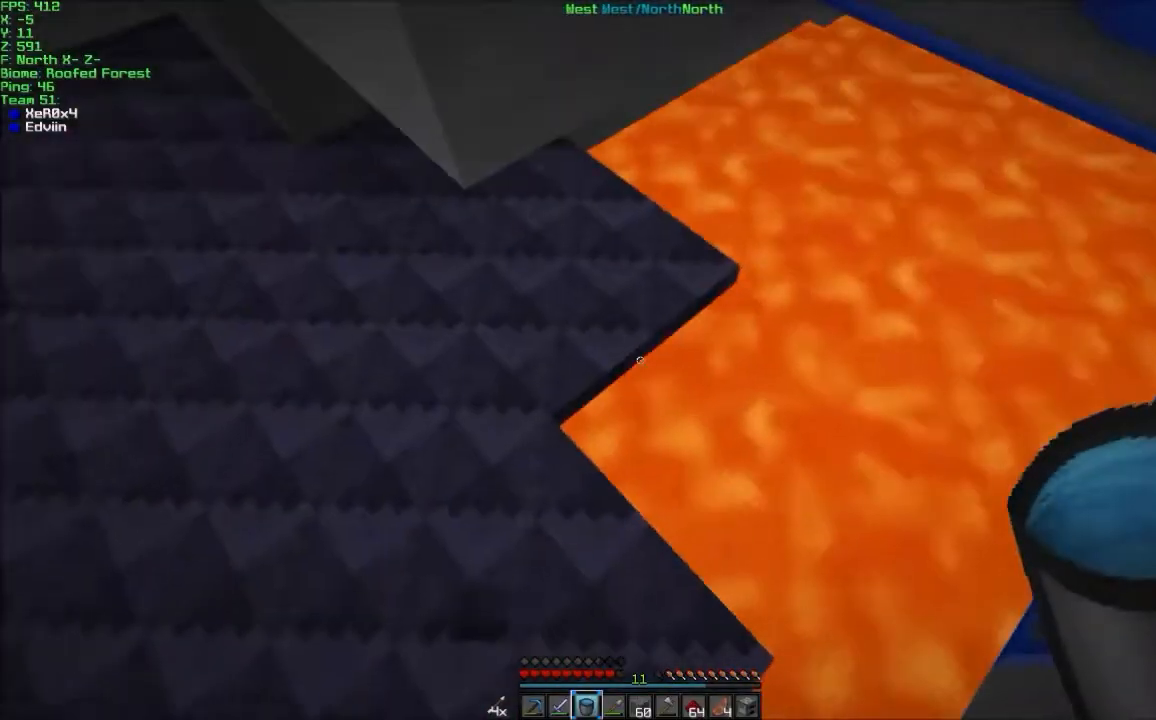
{"keys": ["w"], "mouse": [], "events": [[166, "mouse_right", "down"], [200, "d", "down"], [200, "mouse_right", "up"], [367, "w", "down"], [467, "d", "up"]]}
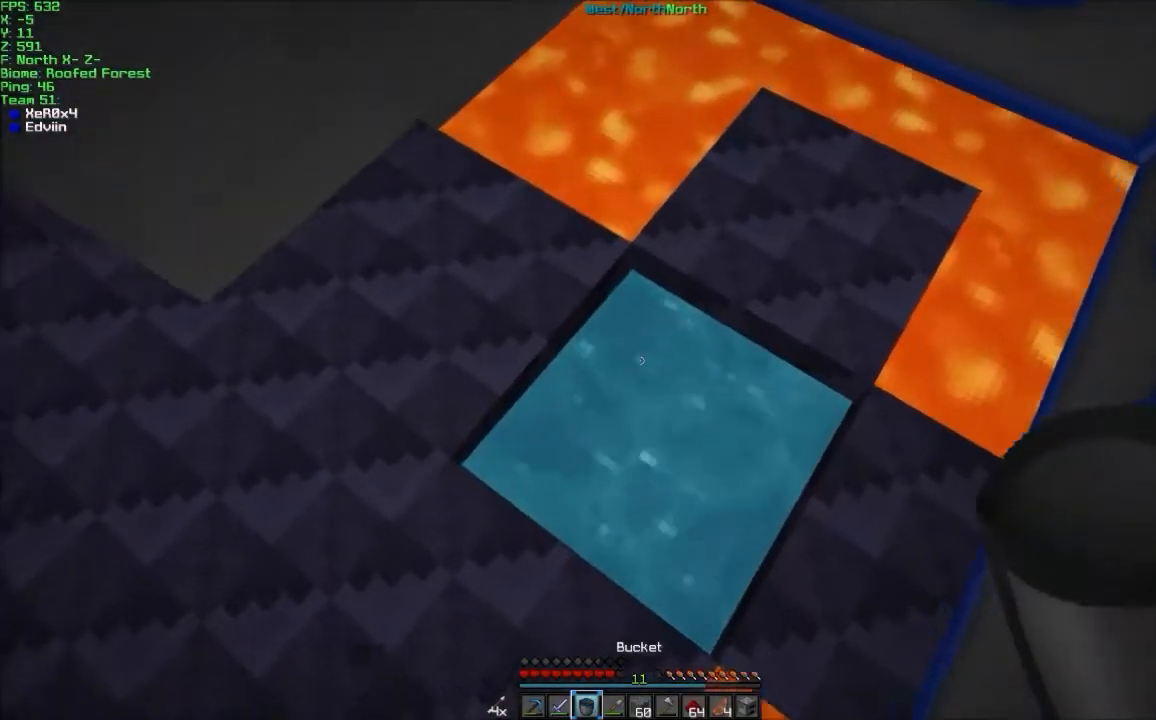
{"keys": ["d", "s"], "mouse": [], "events": [[67, "mouse_right", "down"], [100, "mouse_right", "up"], [200, "d", "down"], [234, "d", "up"], [234, "w", "up"], [334, "mouse_left", "down"], [434, "s", "down"], [501, "d", "down"], [501, "mouse_left", "up"]]}
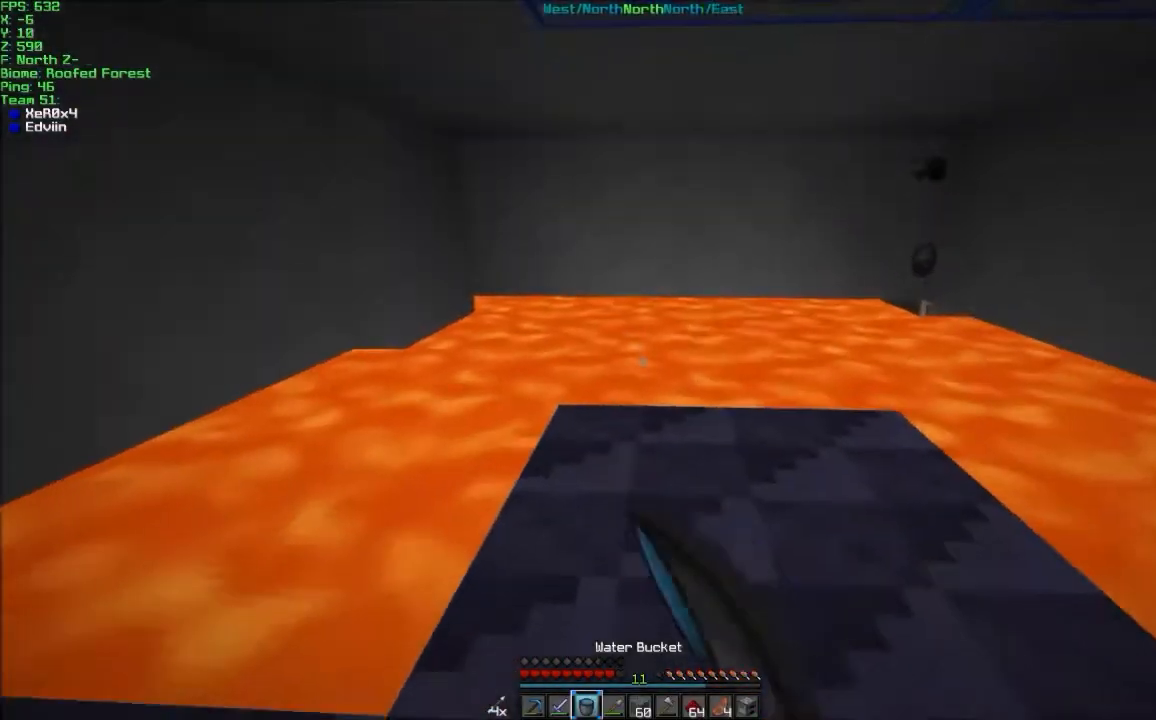
{"keys": ["s"], "mouse": [], "events": [[200, "d", "up"], [300, "mouse_right", "down"], [333, "mouse_right", "up"]]}
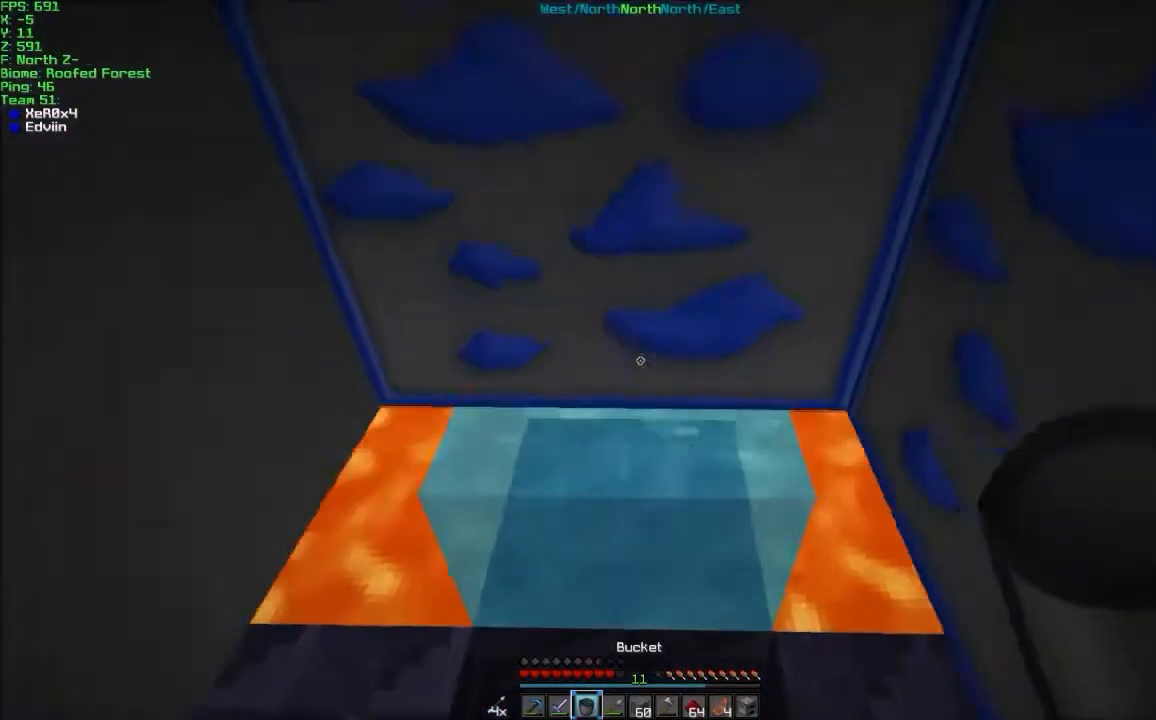
{"keys": [], "mouse": [], "events": [[300, "s", "up"], [334, "mouse_right", "down"], [434, "mouse_right", "up"]]}
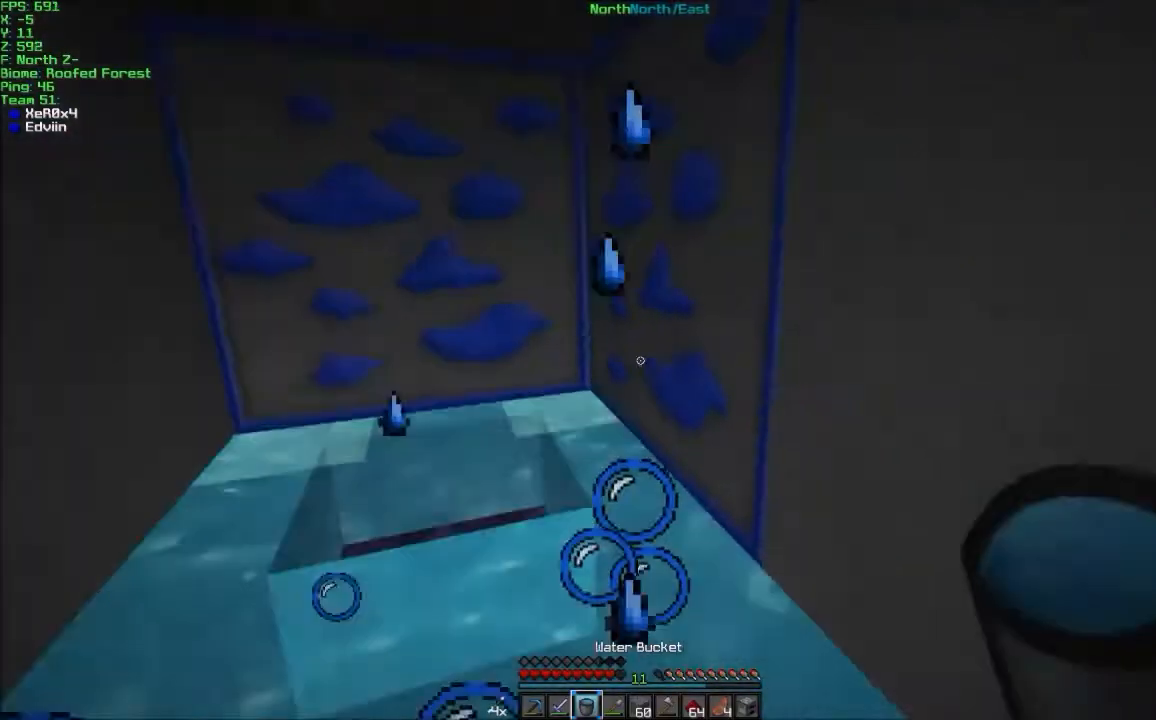
{"keys": [], "mouse": ["left"], "events": [[33, "mouse_left", "down"]]}
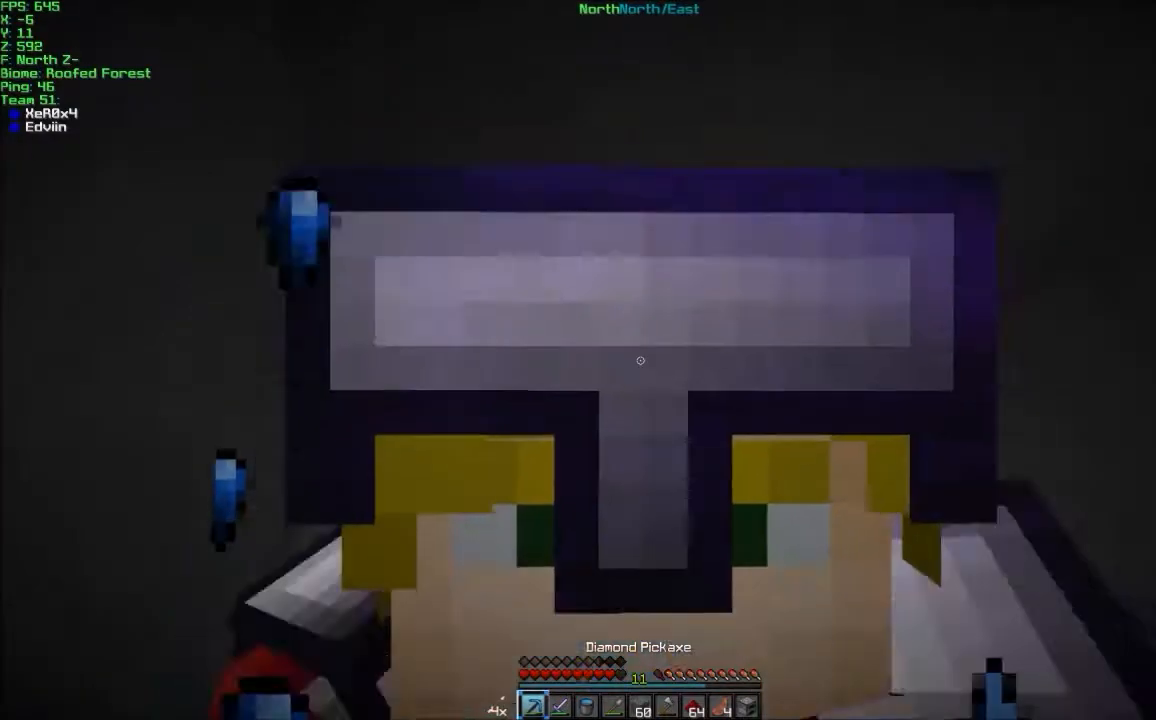
{"keys": [], "mouse": ["left"], "events": [[234, "w", "down"], [434, "w", "up"]]}
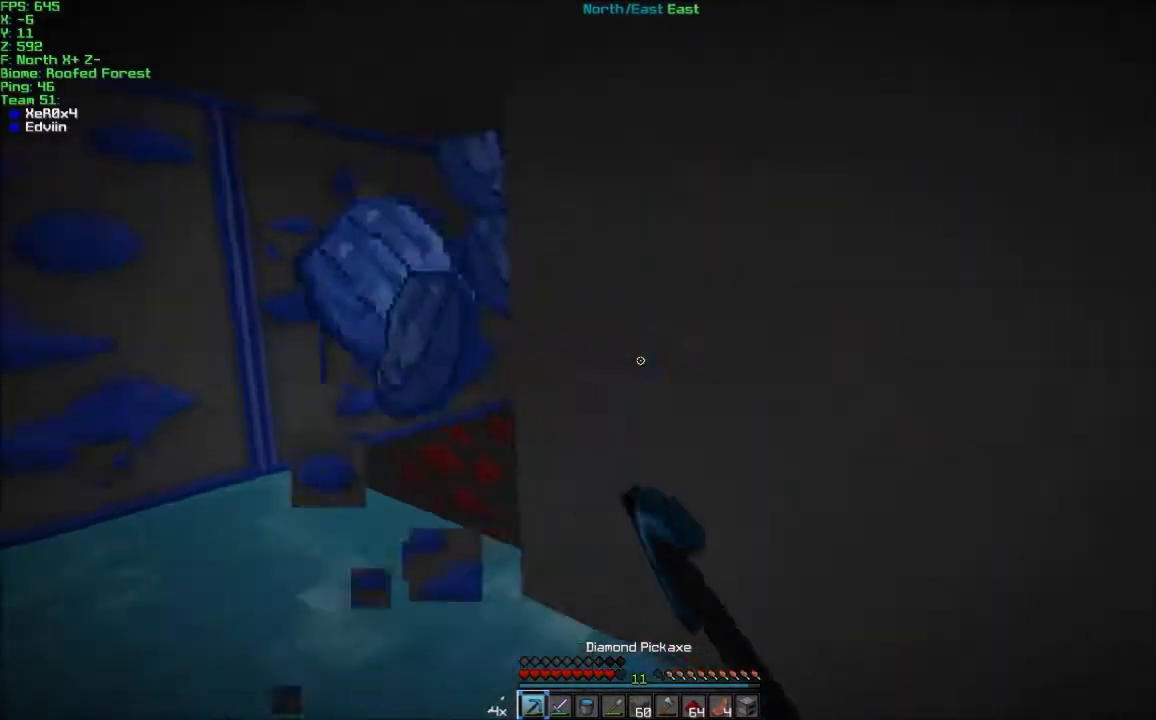
{"keys": [], "mouse": ["left"], "events": []}
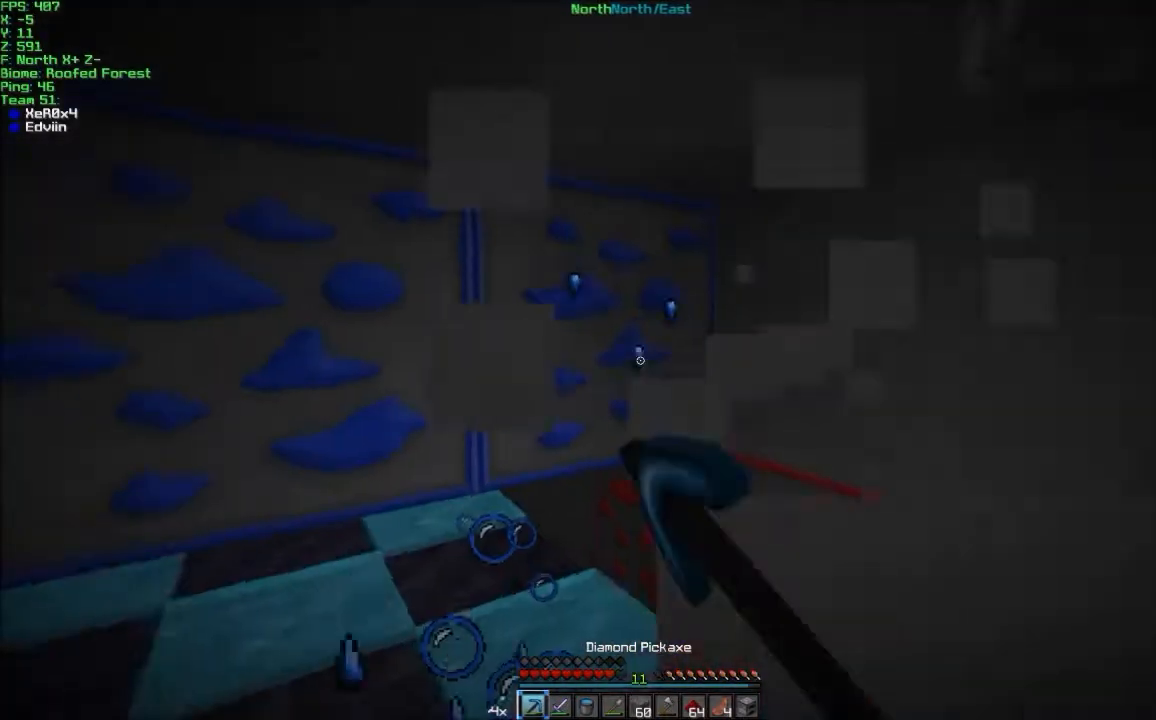
{"keys": [], "mouse": ["left"], "events": [[34, "w", "down"], [200, "d", "down"], [267, "d", "up"], [434, "w", "up"]]}
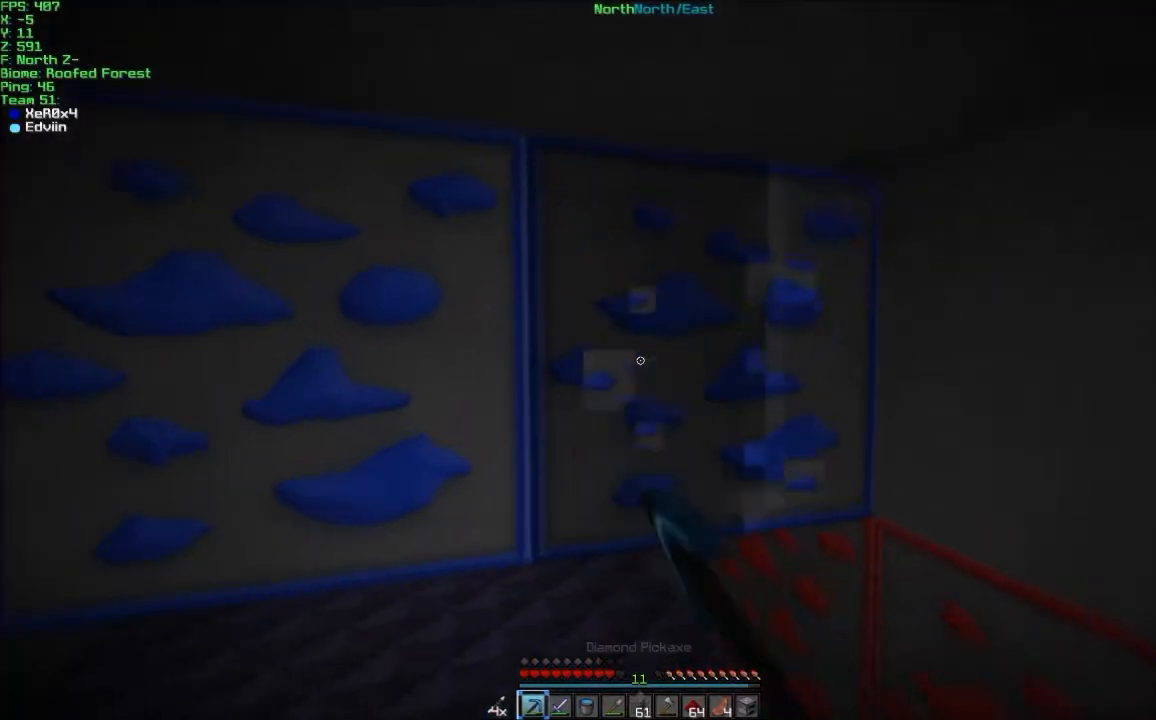
{"keys": ["w"], "mouse": ["left"], "events": [[200, "d", "down"], [267, "d", "up"], [333, "w", "down"]]}
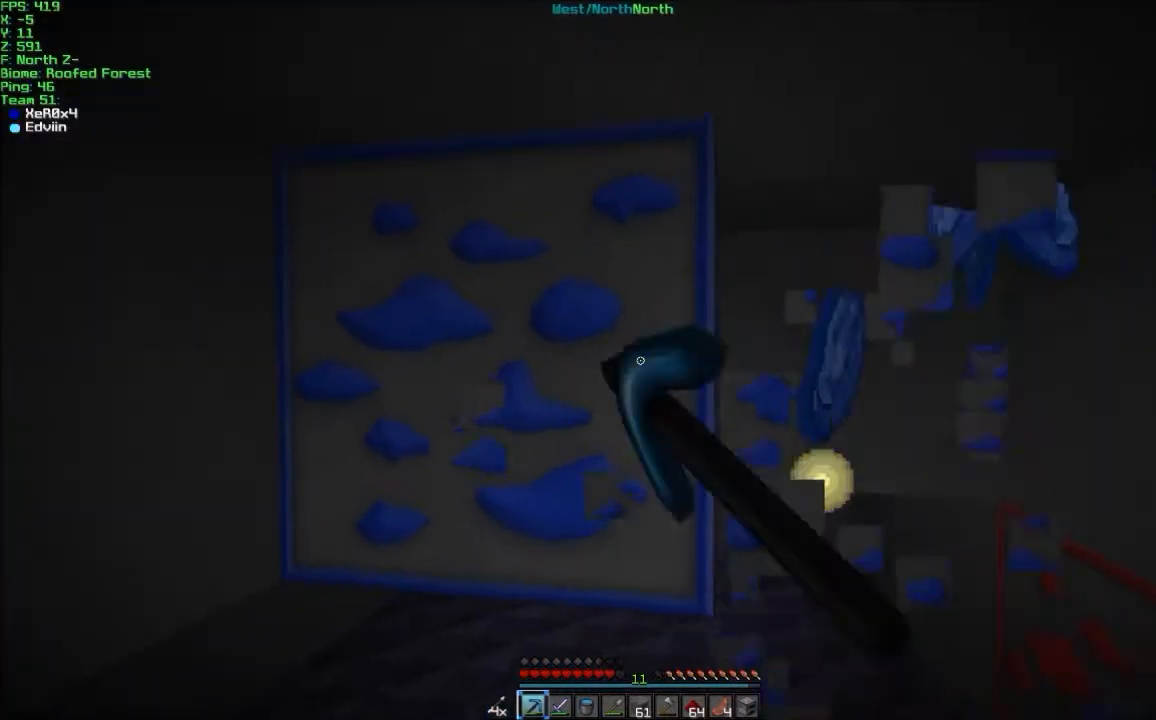
{"keys": ["w"], "mouse": ["left"], "events": [[34, "w", "up"], [467, "w", "down"]]}
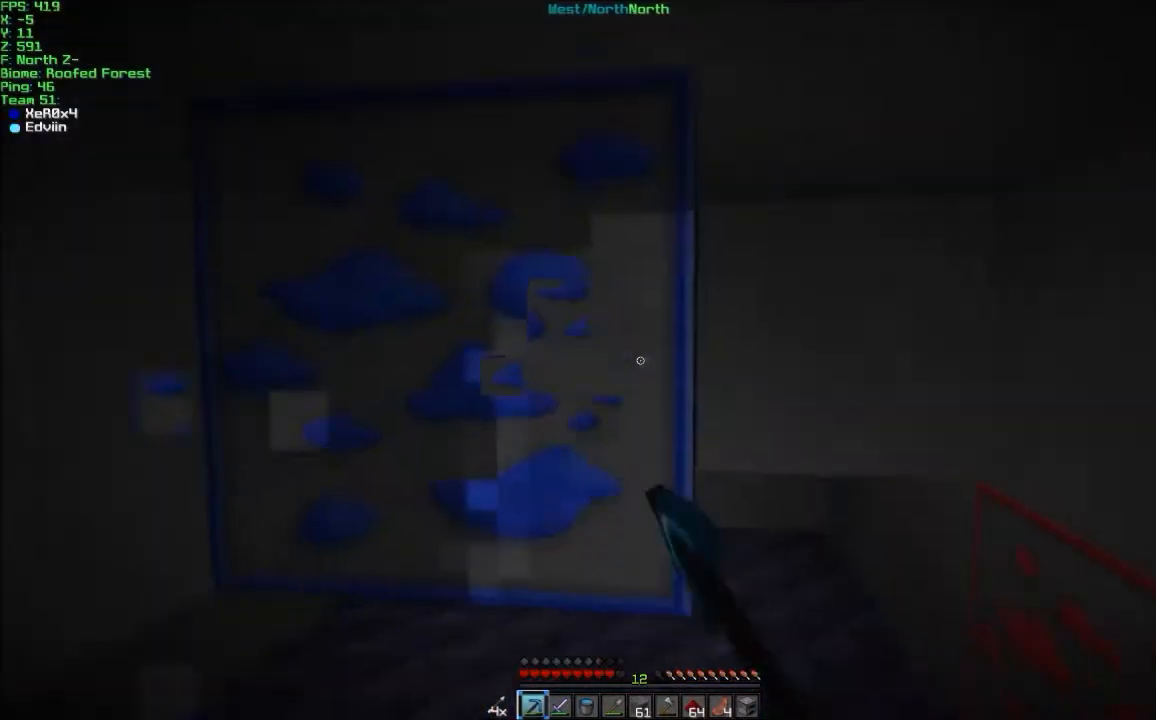
{"keys": ["a"], "mouse": ["left"], "events": [[133, "a", "down"], [400, "w", "up"]]}
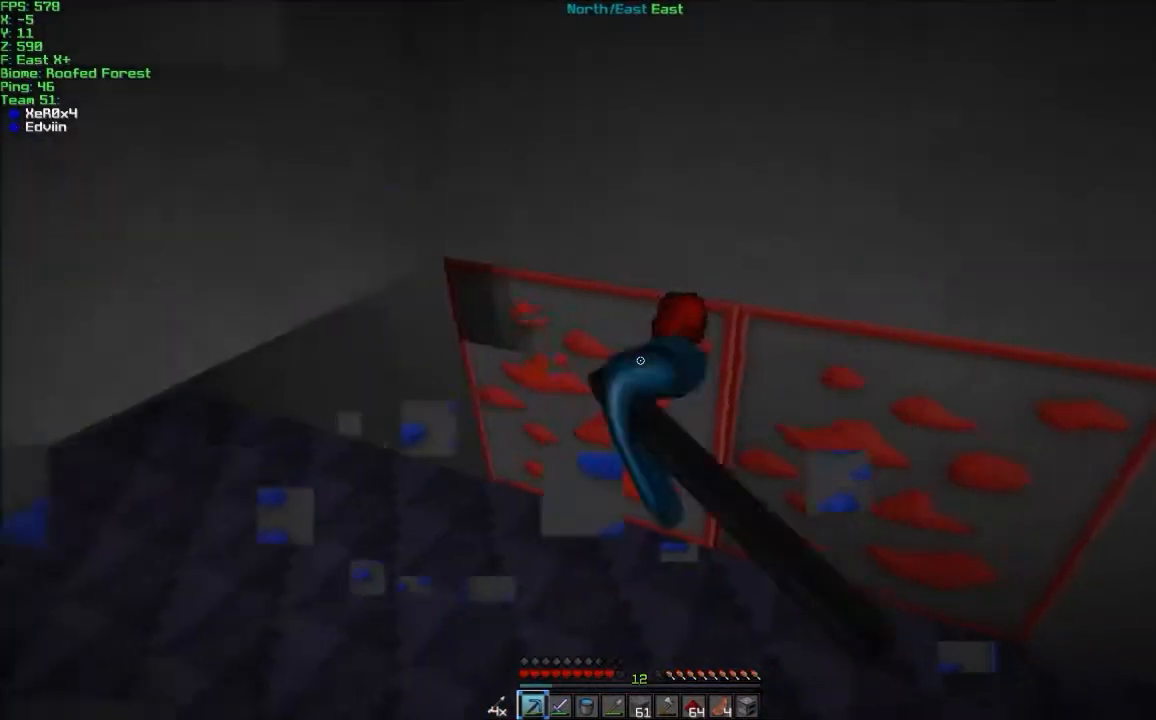
{"keys": ["w"], "mouse": ["left"], "events": [[334, "w", "down"], [467, "a", "up"]]}
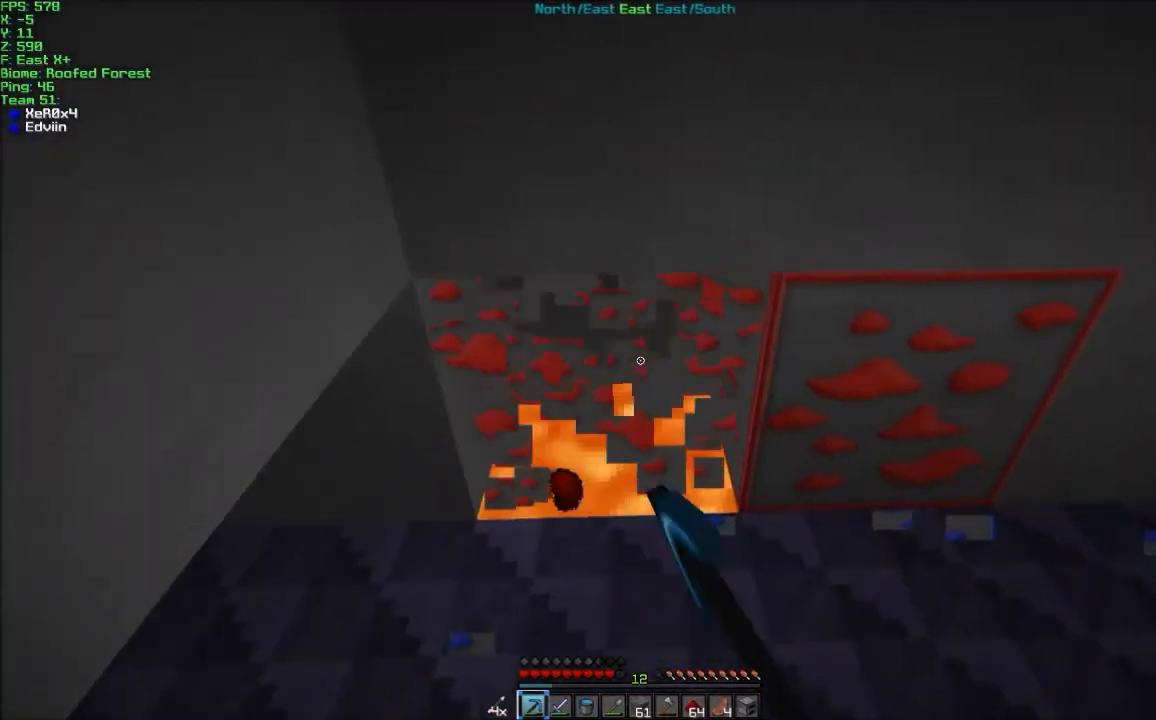
{"keys": ["a", "w"], "mouse": ["left"], "events": [[66, "w", "up"], [166, "w", "down"], [433, "a", "down"]]}
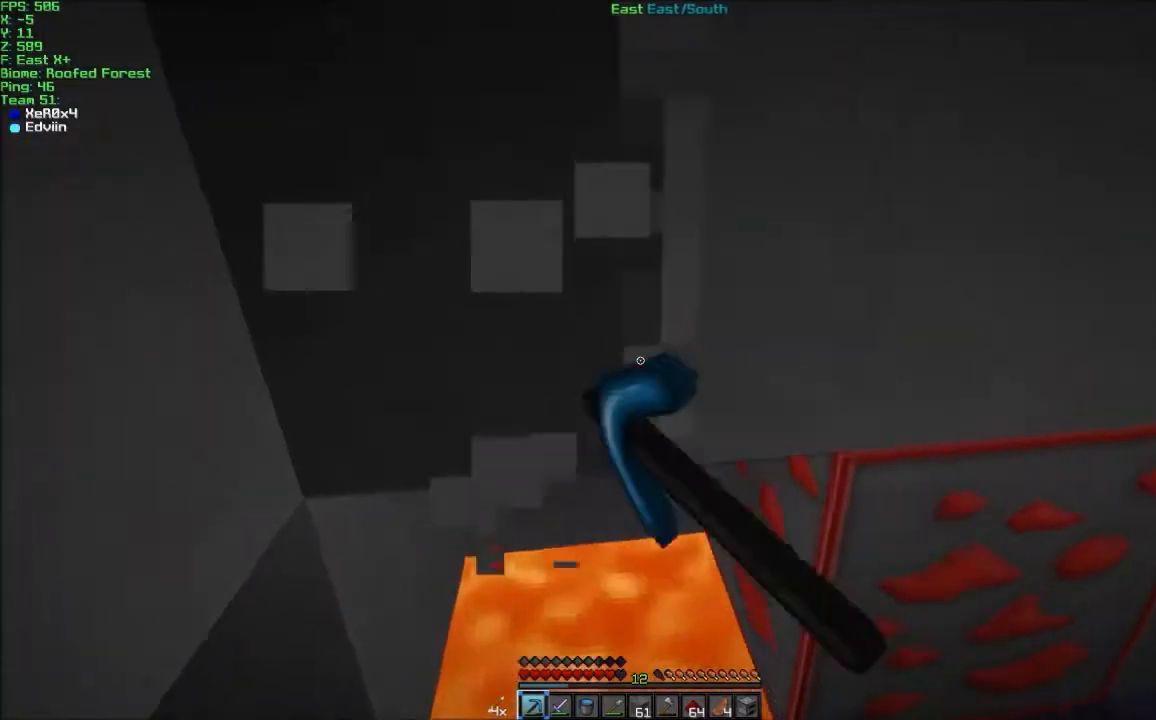
{"keys": [], "mouse": ["left"], "events": [[67, "w", "up"], [267, "a", "up"]]}
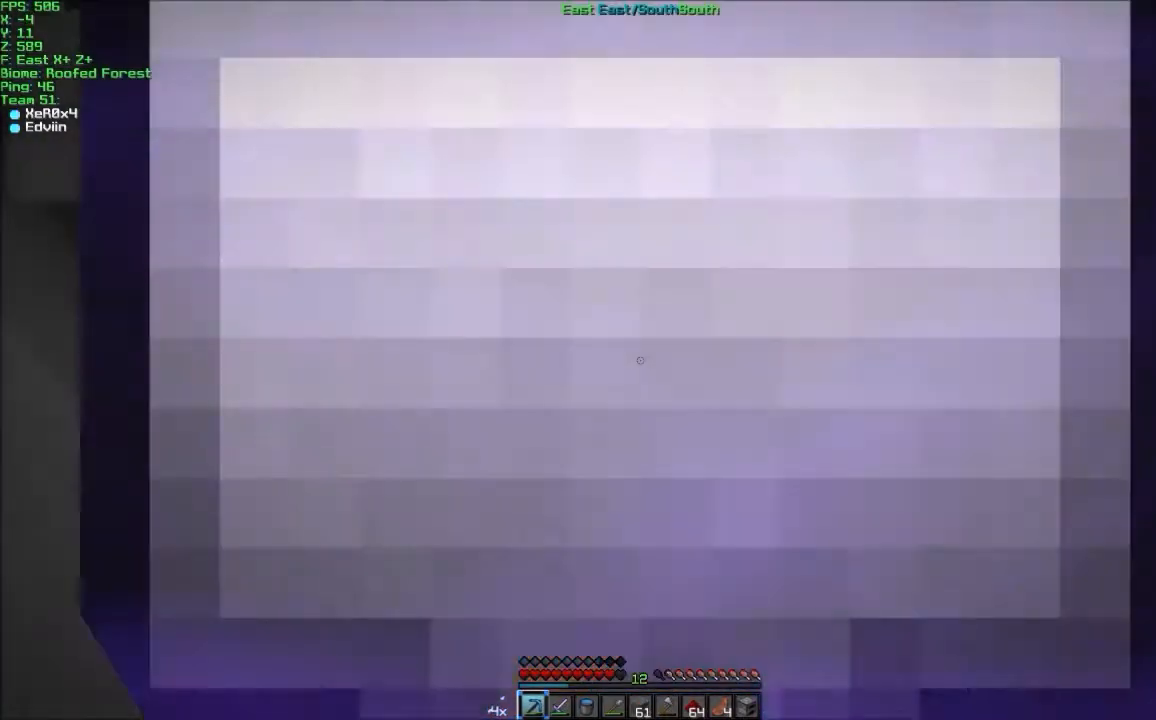
{"keys": [], "mouse": ["left"], "events": []}
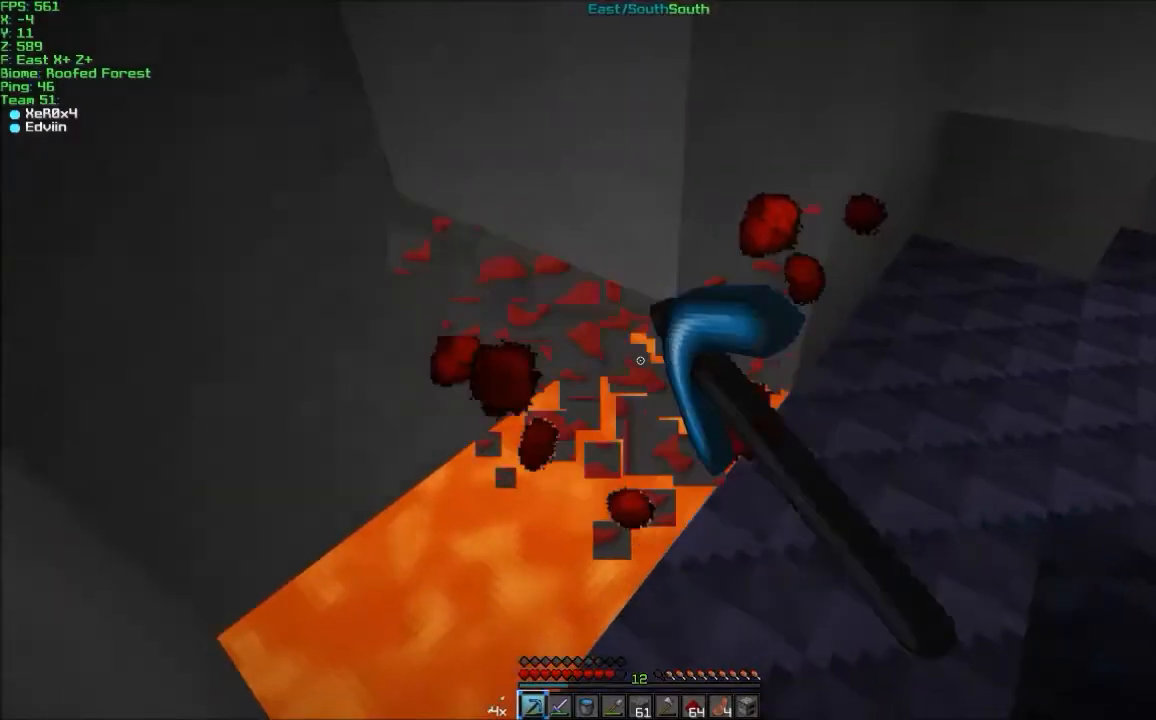
{"keys": ["w"], "mouse": ["left"], "events": [[33, "d", "down"], [134, "w", "down"], [234, "d", "up"], [401, "mouse_left", "up"], [501, "mouse_left", "down"]]}
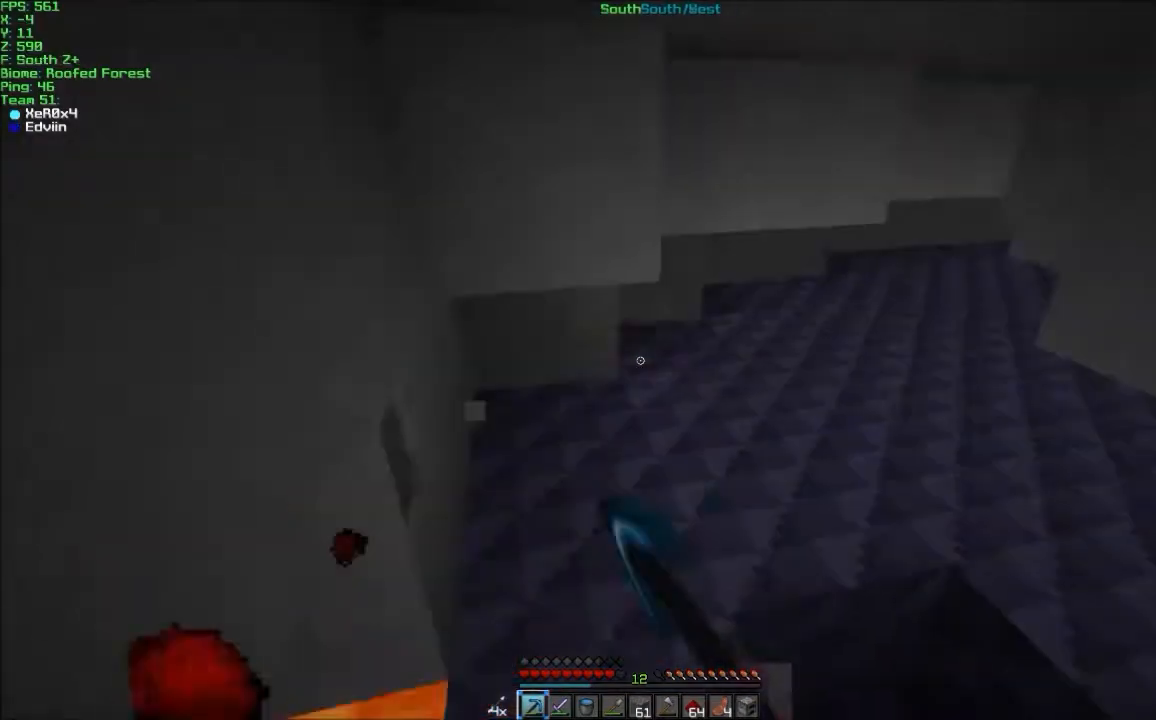
{"keys": ["w"], "mouse": [], "events": [[33, "d", "down"], [33, "mouse_left", "up"], [133, "d", "up"], [233, "d", "down"], [333, "d", "up"]]}
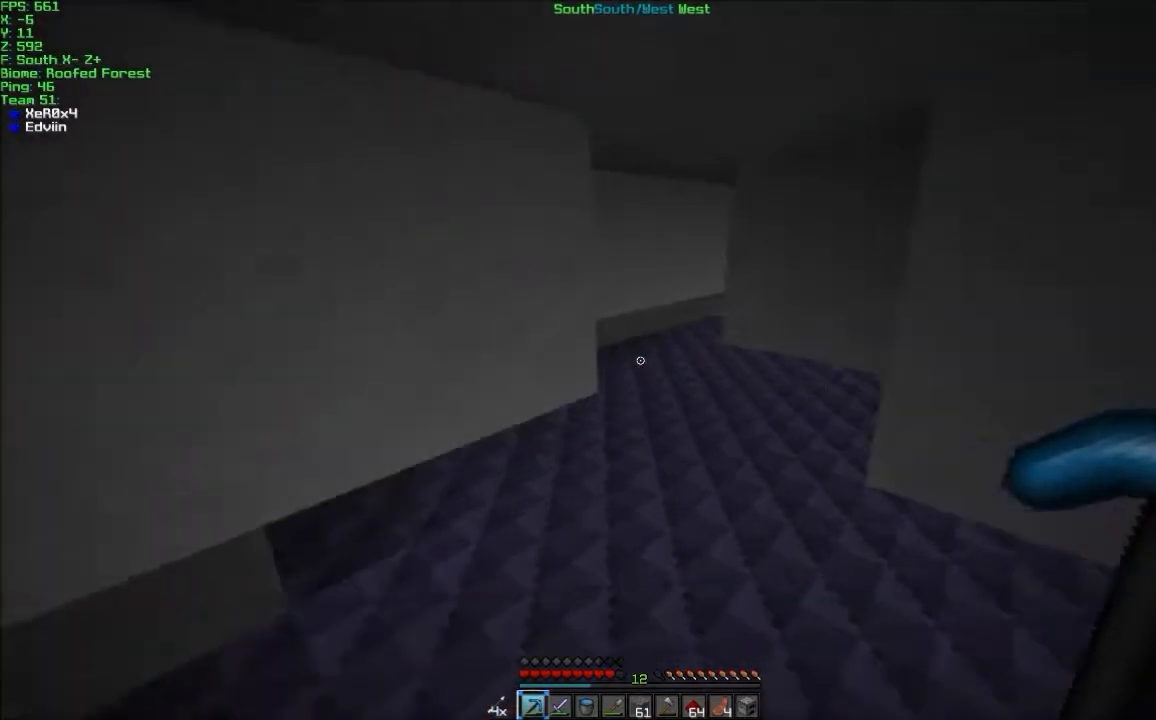
{"keys": ["d", "w"], "mouse": ["left"], "events": [[134, "d", "down"], [234, "d", "up"], [334, "a", "down"], [501, "a", "up"], [501, "d", "down"], [501, "mouse_left", "down"]]}